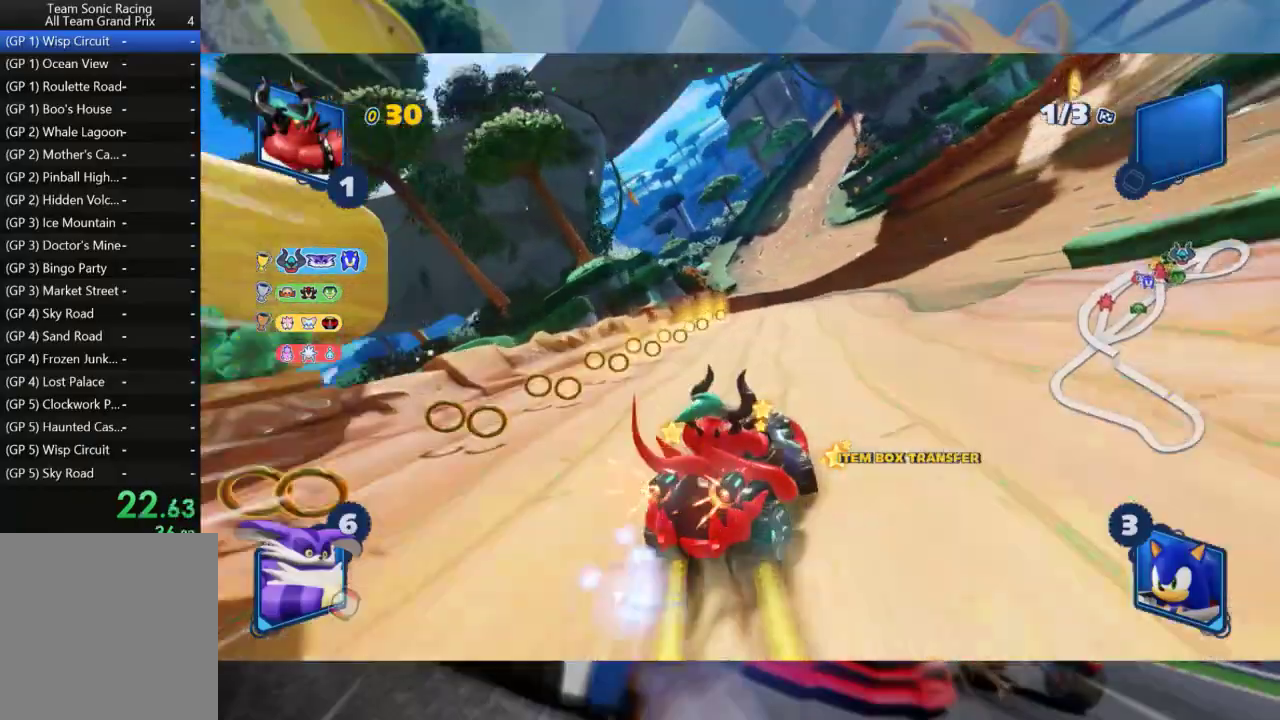
Gameplay with a controller (Xbox layout); each line is a JSON object with the inputs held at the frame after it (dt_ms = milliseconds from this image to that frame). "events" lists button and stick changes between this image and that frame as [ms after this image, input, new state], when the widget could be followed in between.
{"dt_ms": 500, "buttons": ["L2", "R2"], "left_stick": "left", "right_stick": "center", "events": [[350, "left_stick", "center"], [433, "left_stick", "left"]]}
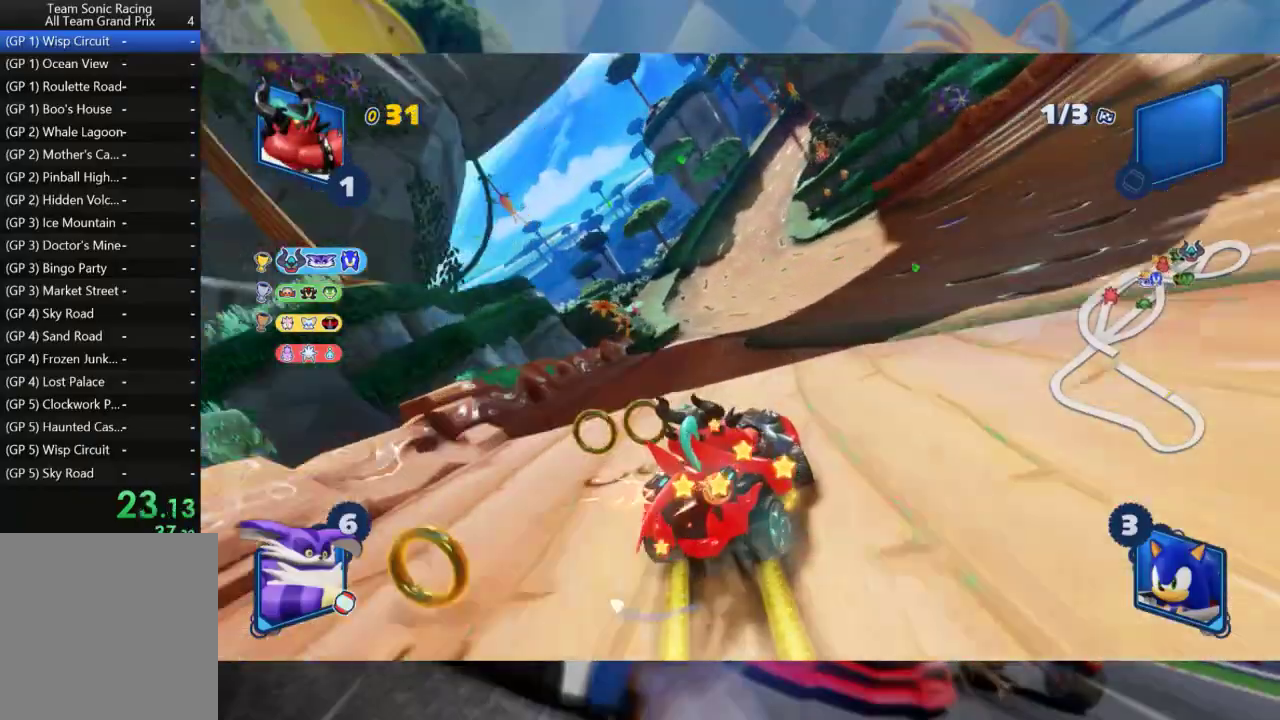
{"dt_ms": 500, "buttons": ["L2", "R2"], "left_stick": "left", "right_stick": "center", "events": [[367, "left_stick", "center"], [433, "left_stick", "left"]]}
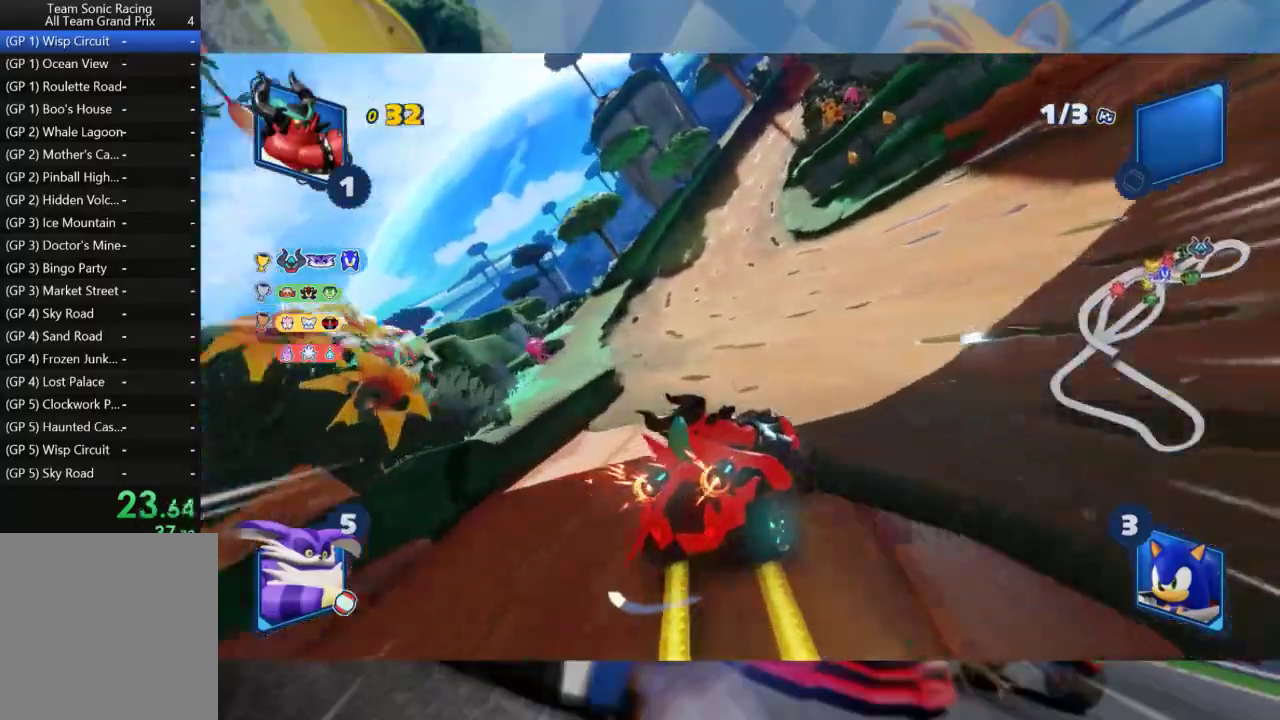
{"dt_ms": 500, "buttons": ["L2", "R2"], "left_stick": "left", "right_stick": "center", "events": []}
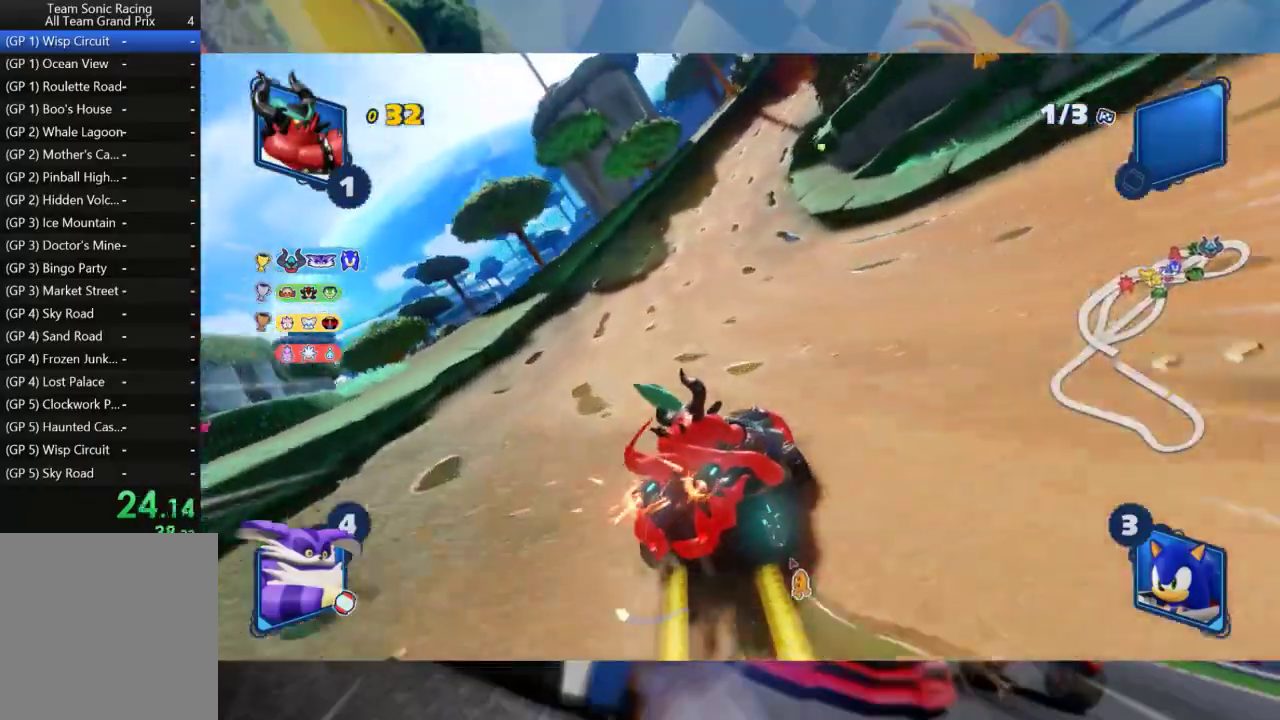
{"dt_ms": 500, "buttons": ["L2", "R2"], "left_stick": "center", "right_stick": "center", "events": [[133, "left_stick", "center"], [367, "left_stick", "right"], [467, "left_stick", "center"]]}
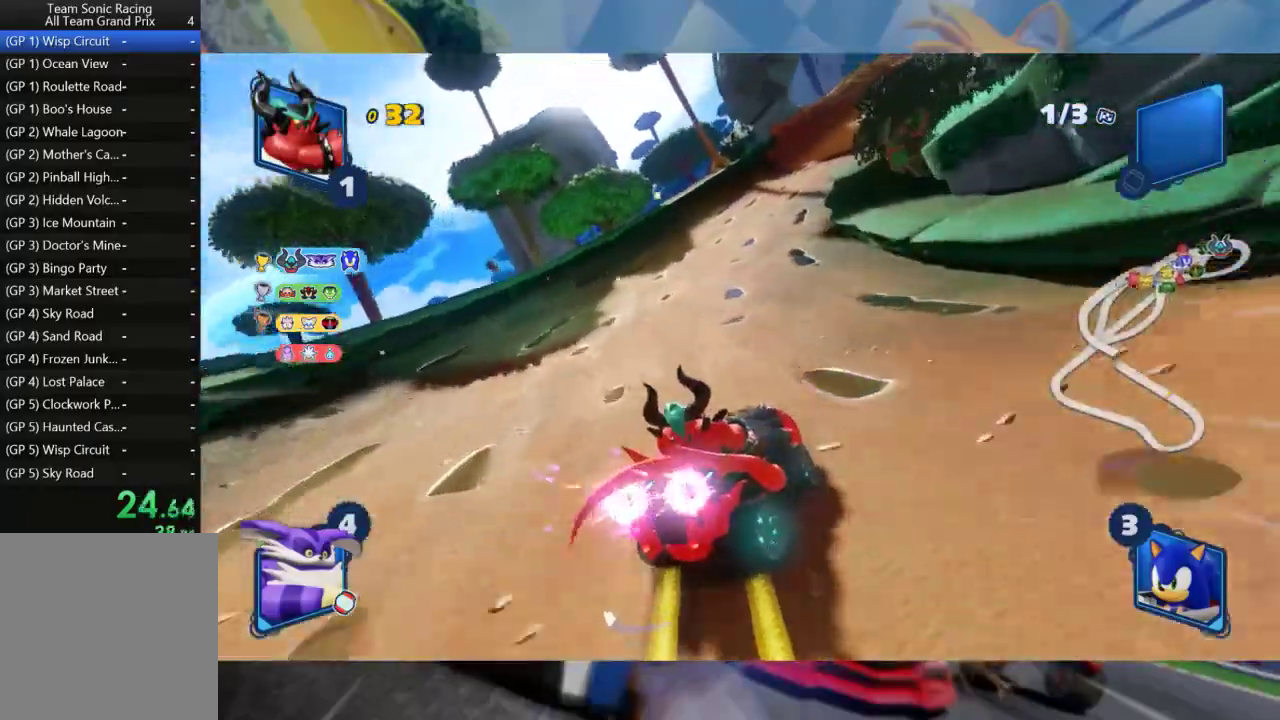
{"dt_ms": 500, "buttons": ["L2", "R2"], "left_stick": "right", "right_stick": "center", "events": [[100, "left_stick", "right"], [167, "left_stick", "center"], [333, "B", "down"], [417, "B", "up"], [500, "left_stick", "right"]]}
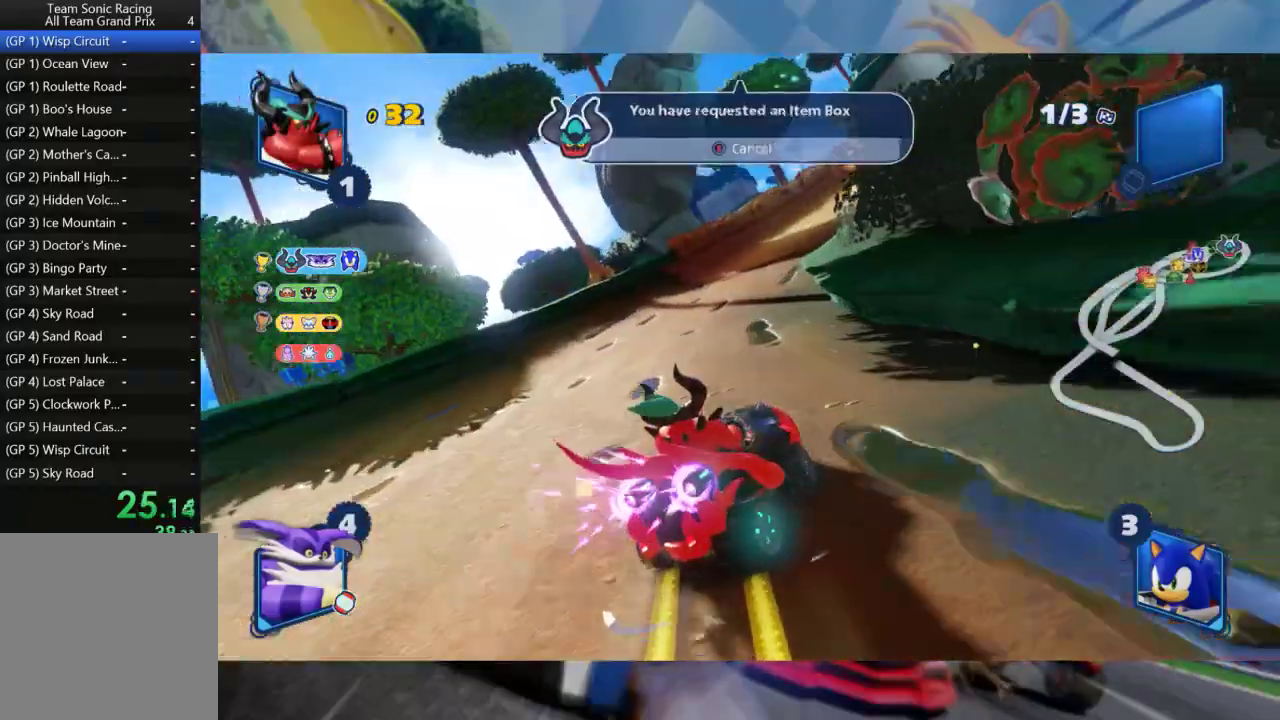
{"dt_ms": 500, "buttons": ["L2", "R2"], "left_stick": "right", "right_stick": "center", "events": [[133, "left_stick", "center"], [217, "left_stick", "right"]]}
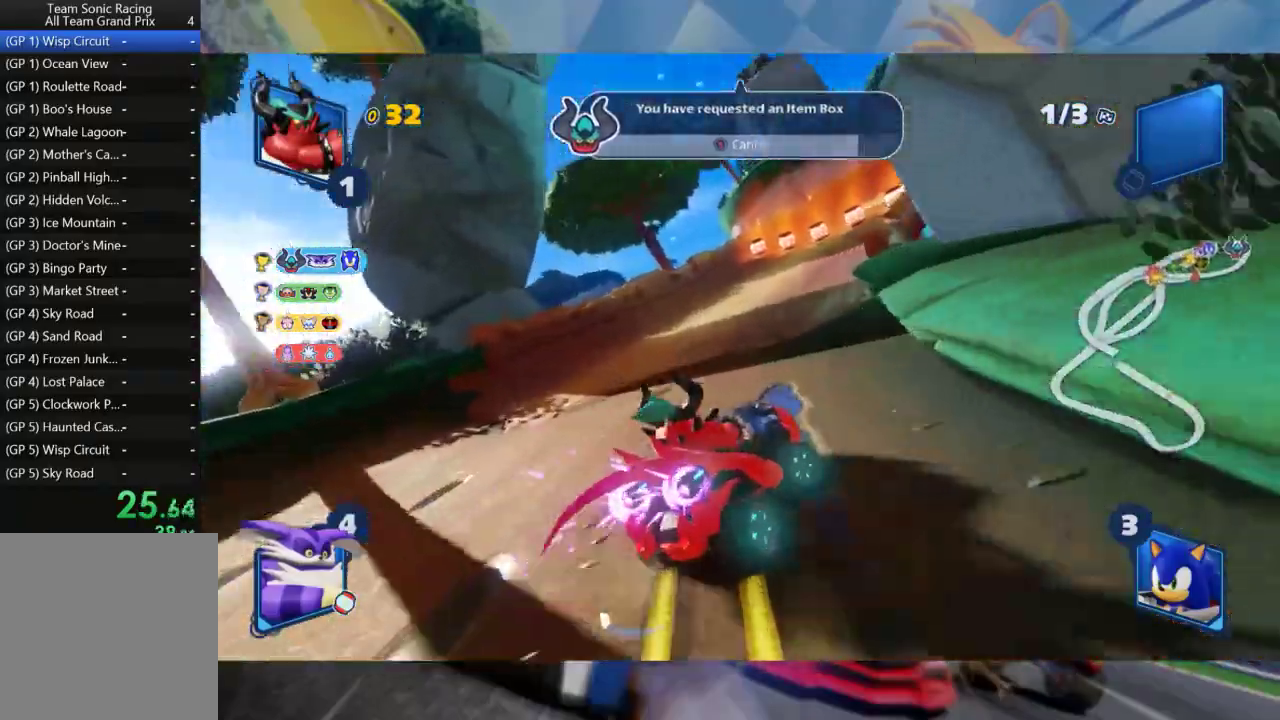
{"dt_ms": 500, "buttons": ["L2", "R2"], "left_stick": "right", "right_stick": "center", "events": [[350, "left_stick", "center"], [433, "left_stick", "right"]]}
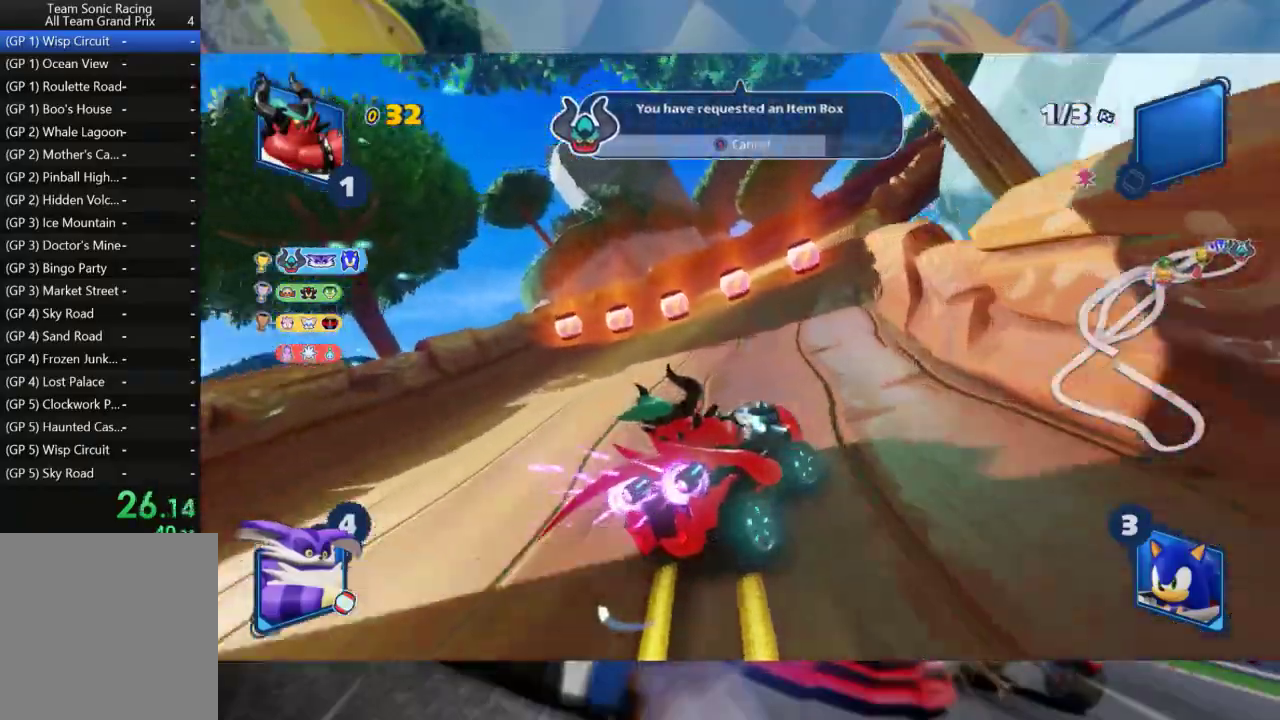
{"dt_ms": 500, "buttons": ["L2", "R2"], "left_stick": "center", "right_stick": "center", "events": [[117, "left_stick", "center"], [367, "left_stick", "right"], [467, "left_stick", "center"]]}
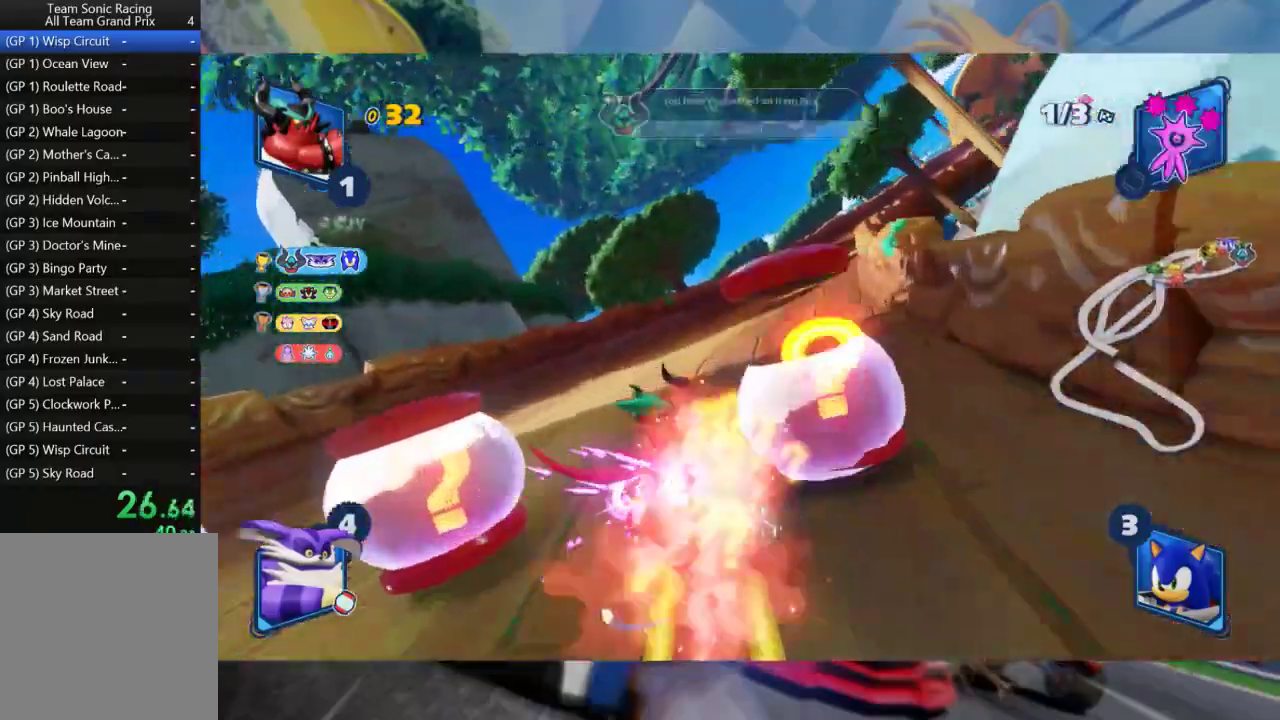
{"dt_ms": 500, "buttons": ["L2", "R2"], "left_stick": "right", "right_stick": "center", "events": [[433, "left_stick", "right"]]}
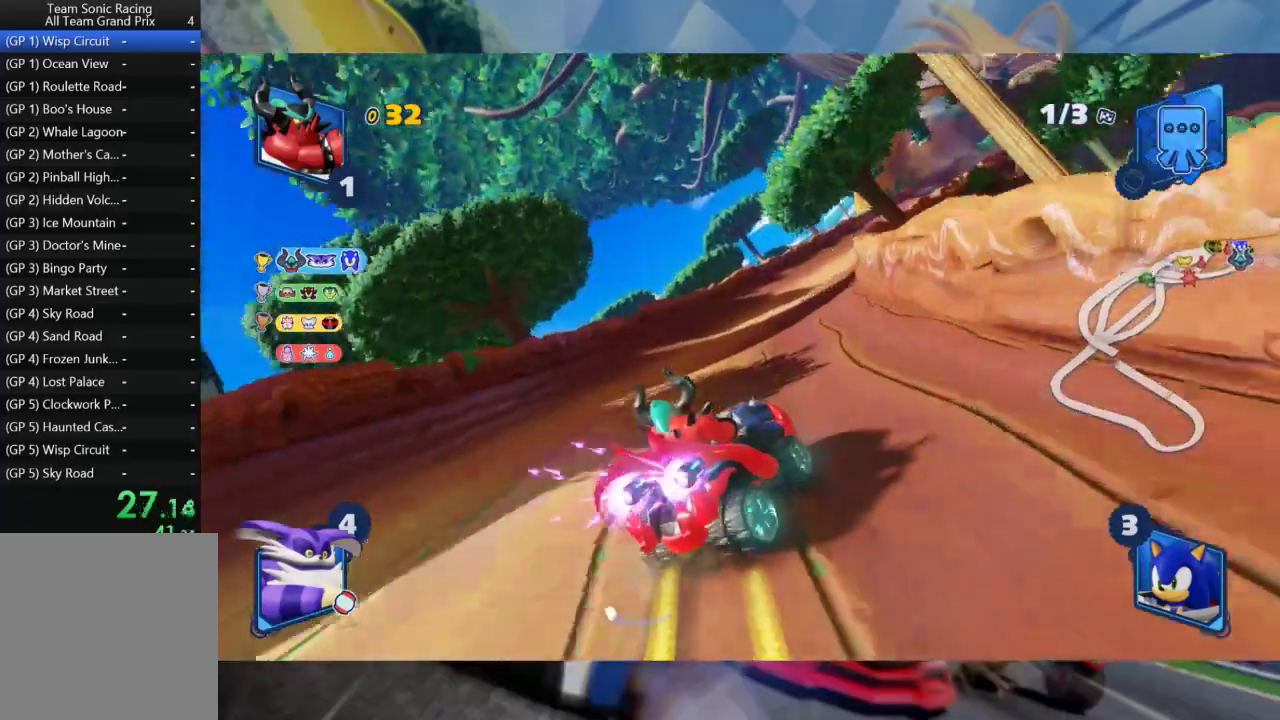
{"dt_ms": 500, "buttons": ["L2", "R2"], "left_stick": "center", "right_stick": "center", "events": [[50, "left_stick", "center"], [133, "left_stick", "right"], [333, "left_stick", "center"]]}
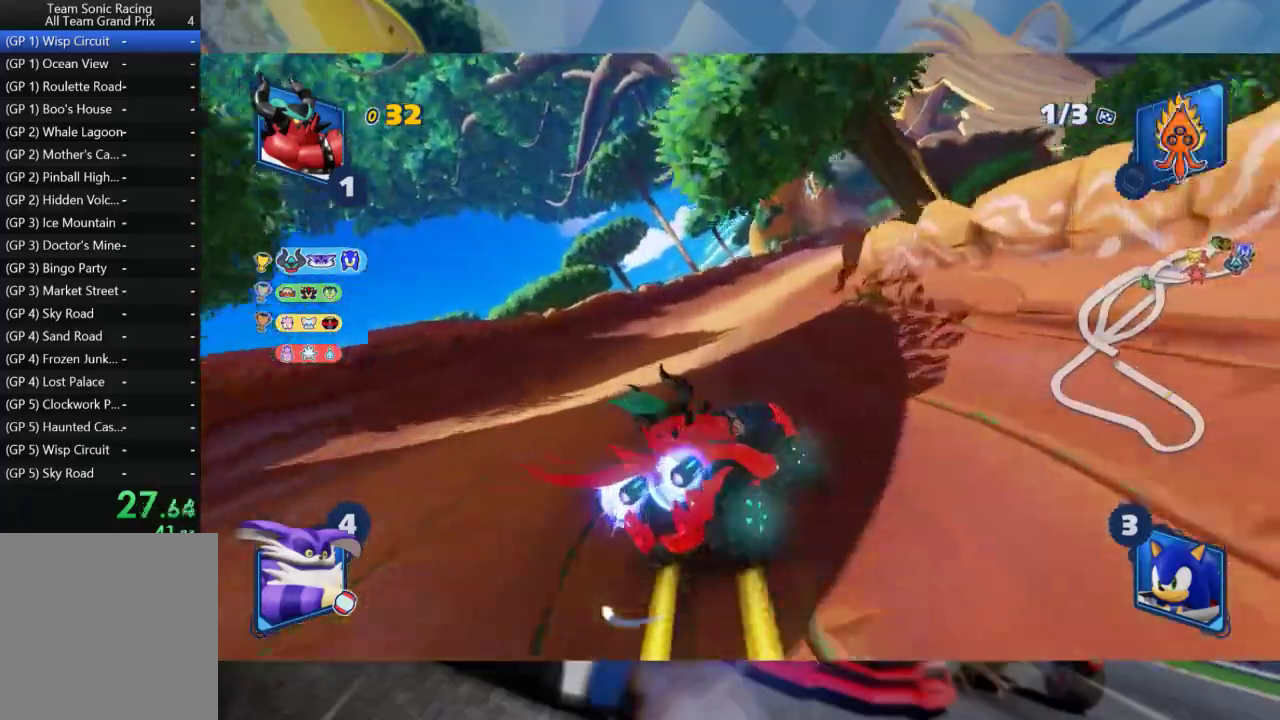
{"dt_ms": 1000, "buttons": ["L2", "R2"], "left_stick": "left", "right_stick": "center", "events": [[133, "left_stick", "right"], [333, "L2", "up"], [333, "left_stick", "center"], [600, "left_stick", "right"], [650, "L2", "down"], [767, "left_stick", "center"], [1000, "left_stick", "left"]]}
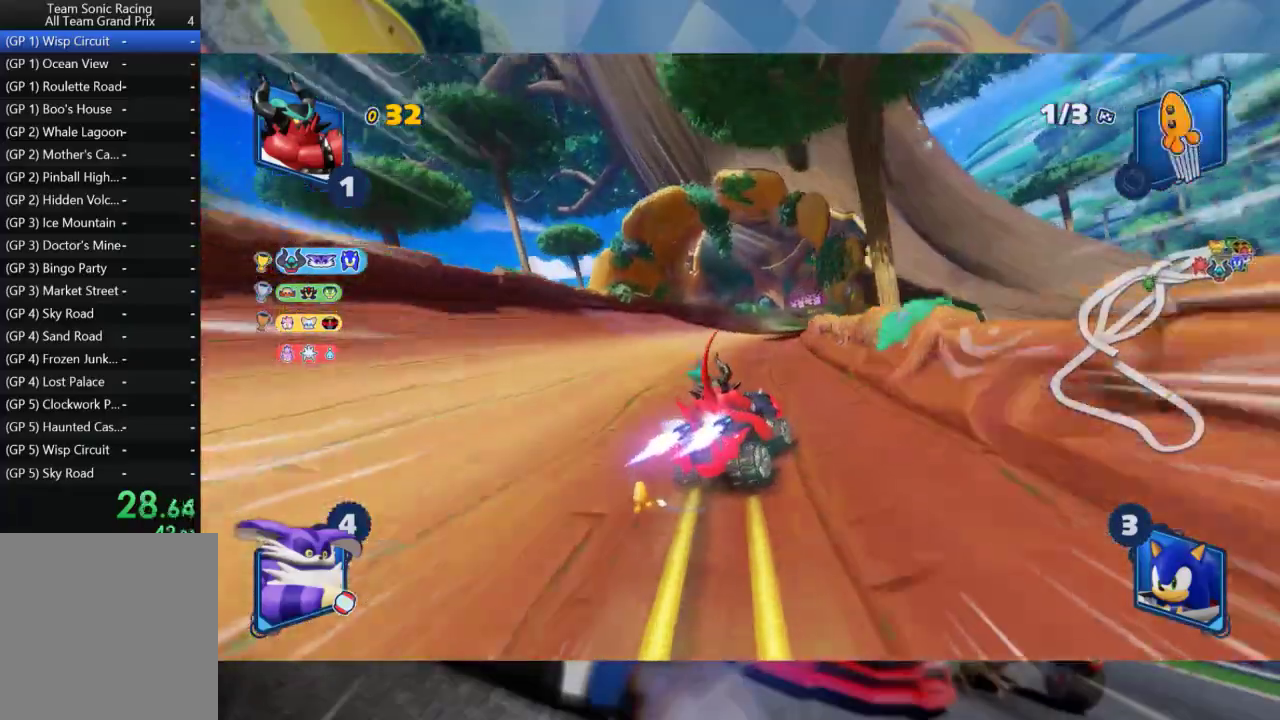
{"dt_ms": 500, "buttons": ["L2", "R2"], "left_stick": "left", "right_stick": "center", "events": [[350, "left_stick", "center"], [433, "left_stick", "left"]]}